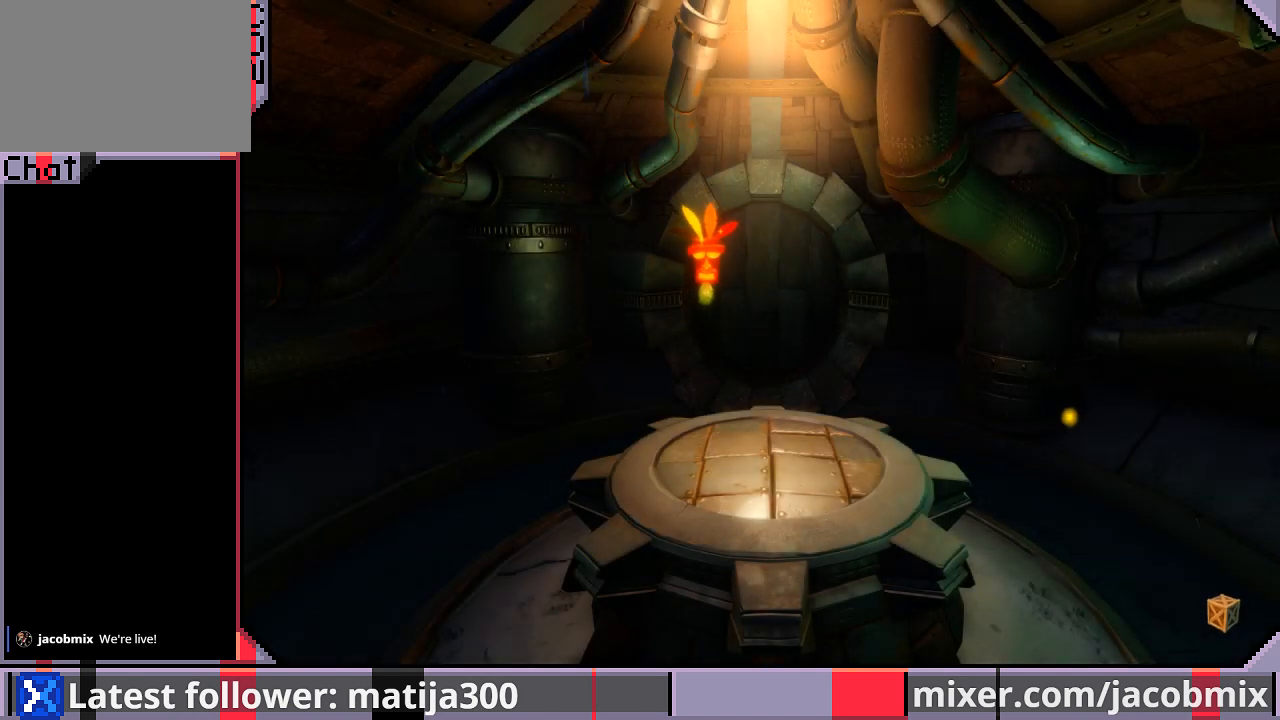
Gameplay with a controller (PlayStation layout); each line is a JSON object with the inputs held at the frame after it. "events" lists button and stick changes between this image and that frame as [ms after this image, input, new state], when the widget could be followed in between. Not read: L2 R2.
{"buttons": ["DPAD_UP"], "left_stick": "center", "right_stick": "center", "events": [[333, "DPAD_UP", "down"]]}
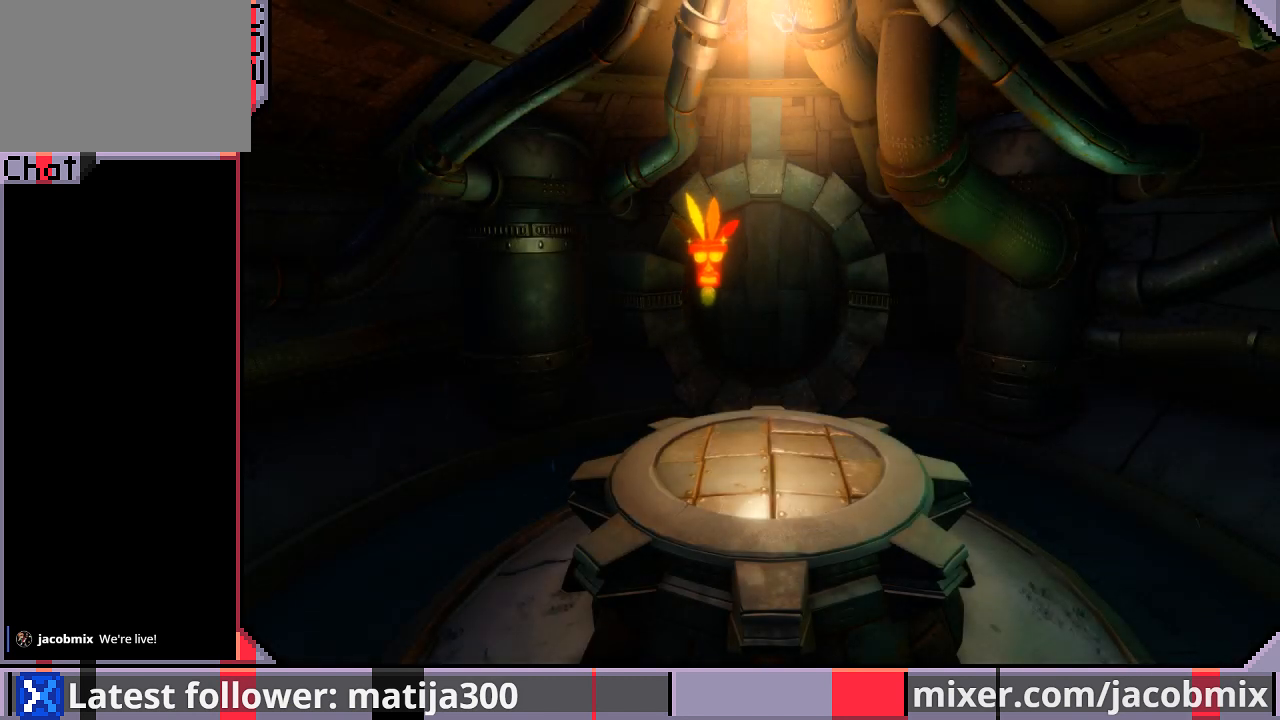
{"buttons": ["DPAD_UP"], "left_stick": "center", "right_stick": "center", "events": []}
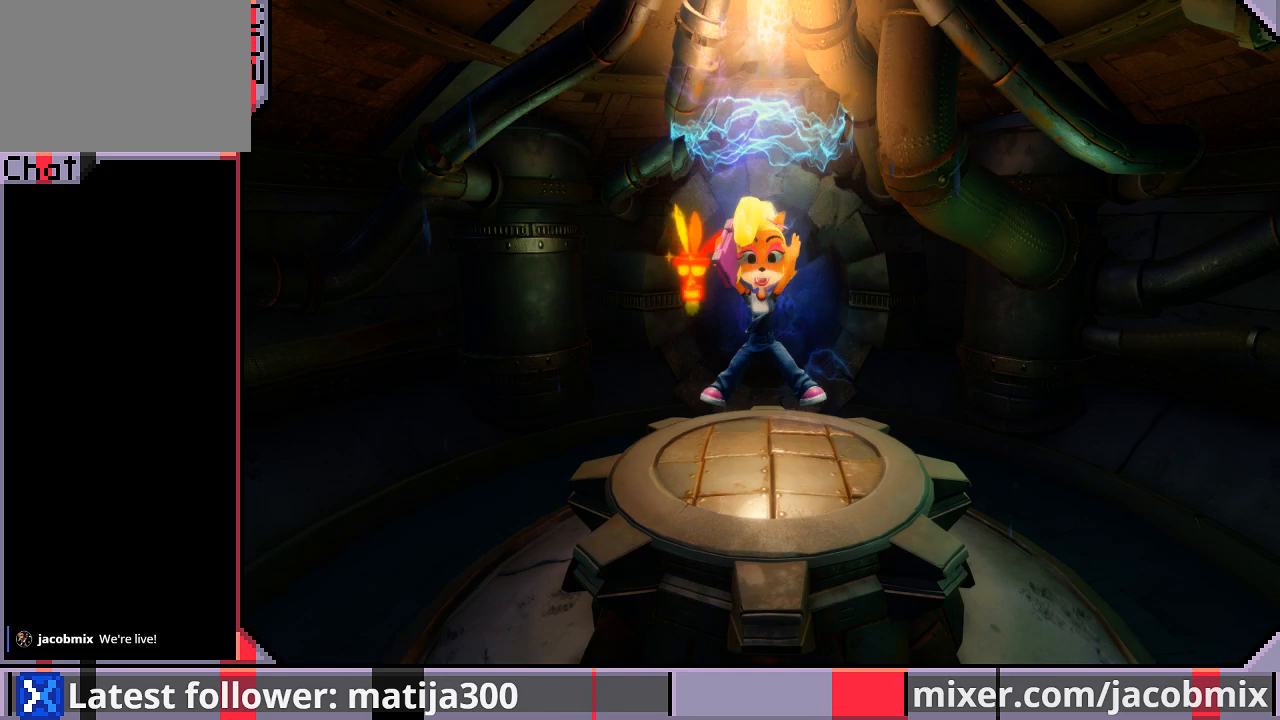
{"buttons": ["DPAD_UP"], "left_stick": "center", "right_stick": "center", "events": []}
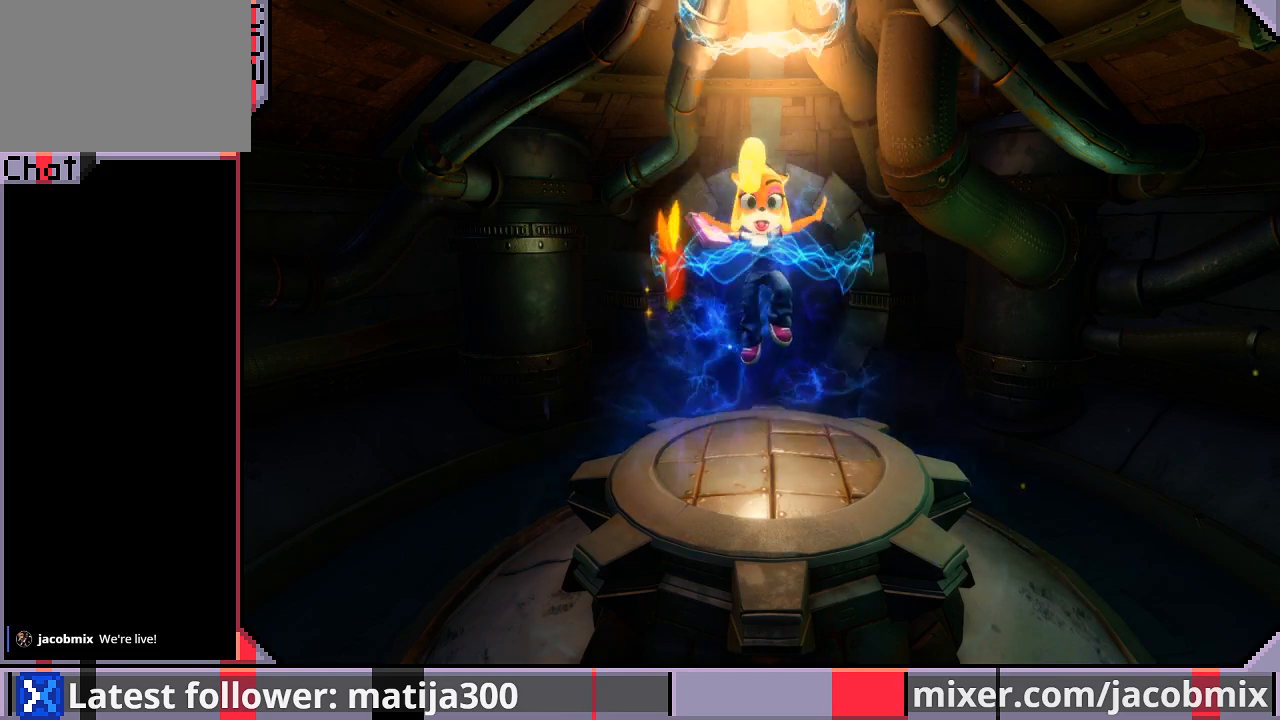
{"buttons": ["DPAD_UP"], "left_stick": "center", "right_stick": "center", "events": []}
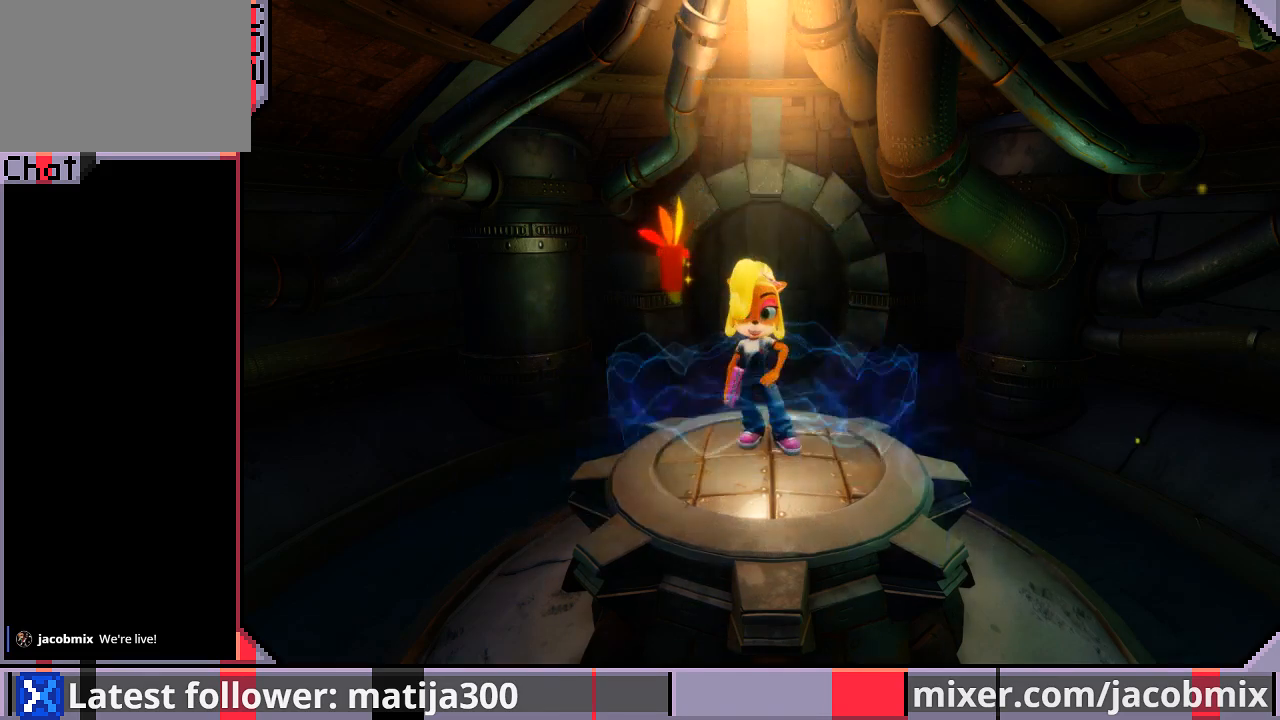
{"buttons": ["DPAD_UP"], "left_stick": "center", "right_stick": "center", "events": []}
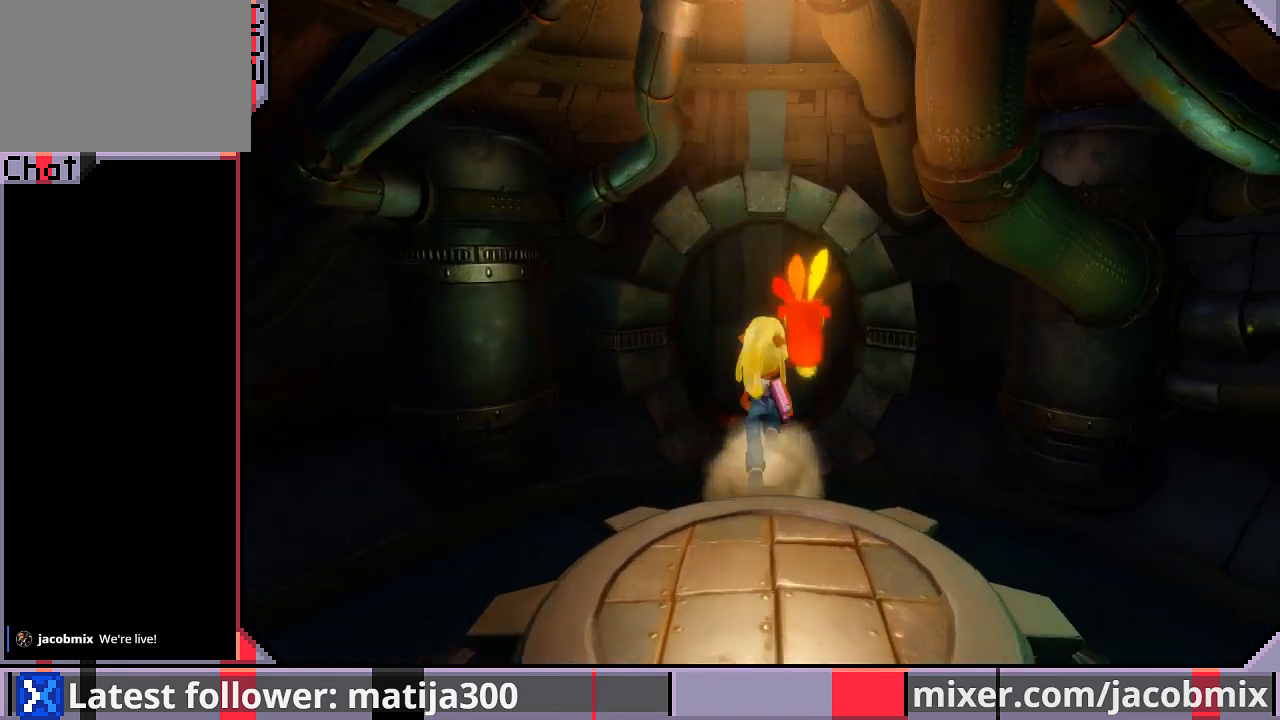
{"buttons": ["DPAD_UP"], "left_stick": "center", "right_stick": "center", "events": [[300, "CROSS", "down"], [467, "CROSS", "up"]]}
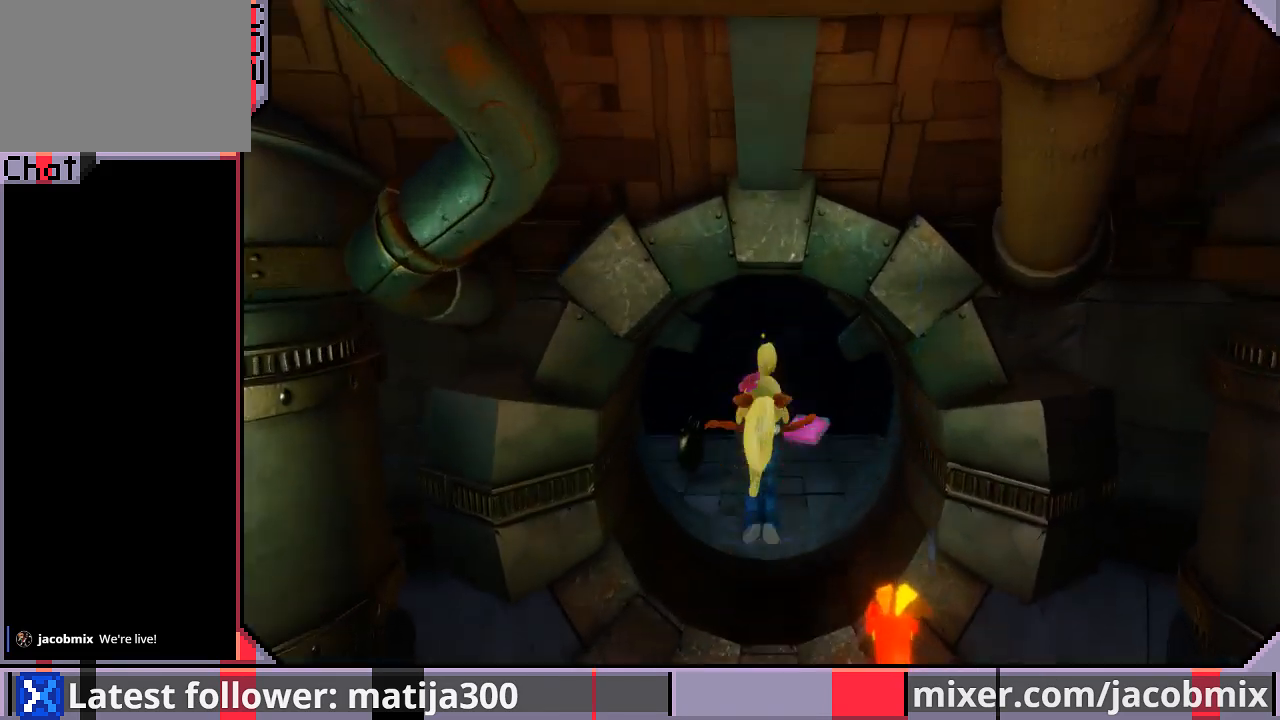
{"buttons": ["DPAD_UP"], "left_stick": "center", "right_stick": "center", "events": []}
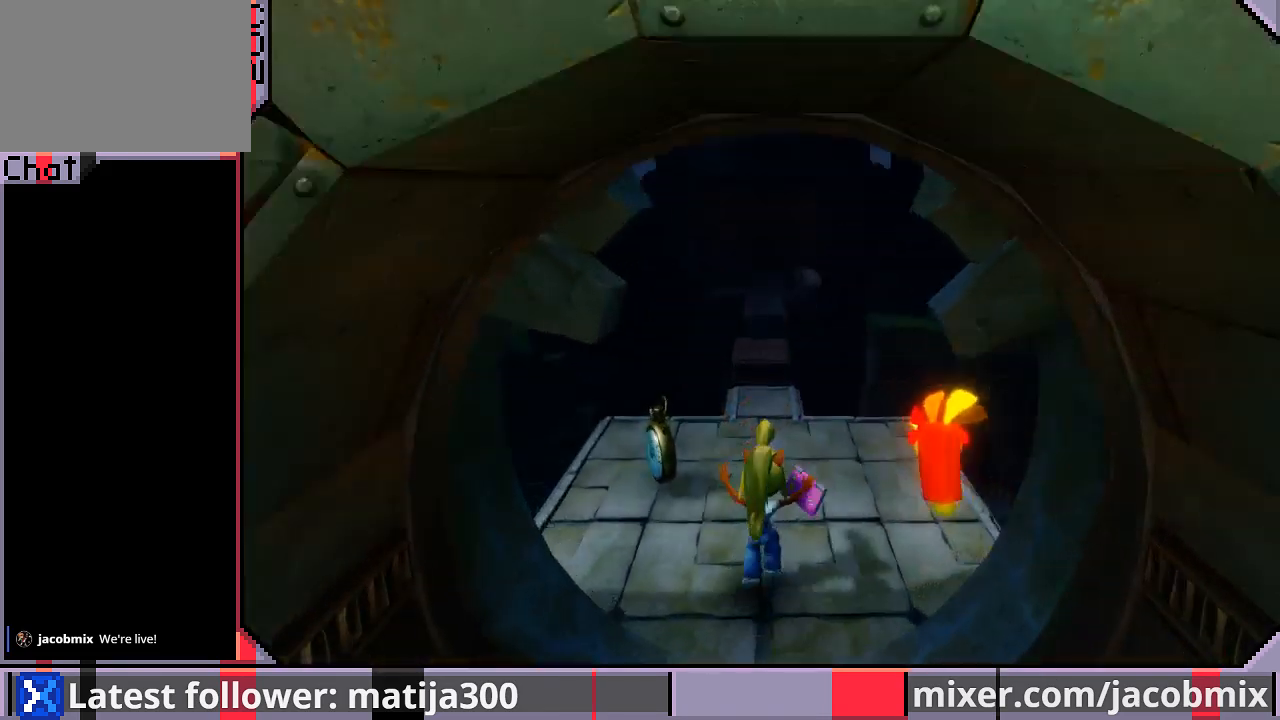
{"buttons": ["DPAD_UP"], "left_stick": "center", "right_stick": "center", "events": []}
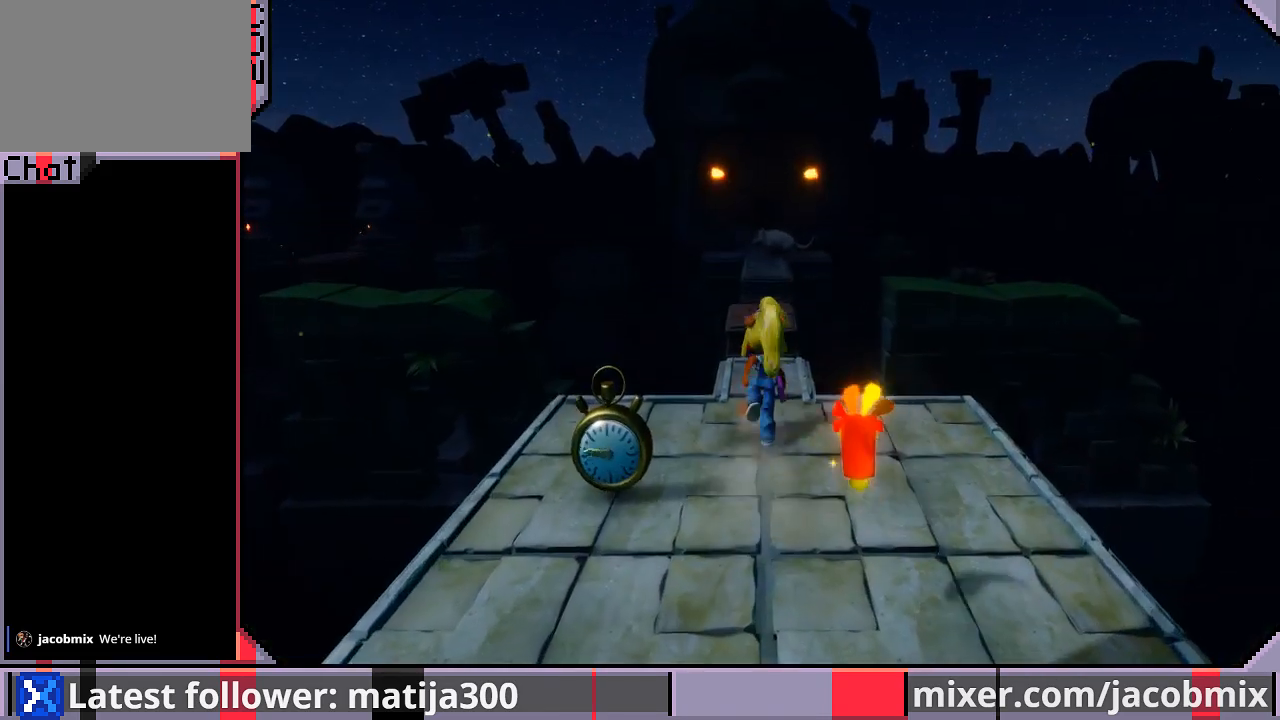
{"buttons": ["CROSS", "R1", "DPAD_UP"], "left_stick": "center", "right_stick": "center", "events": [[367, "R1", "down"], [467, "CROSS", "down"]]}
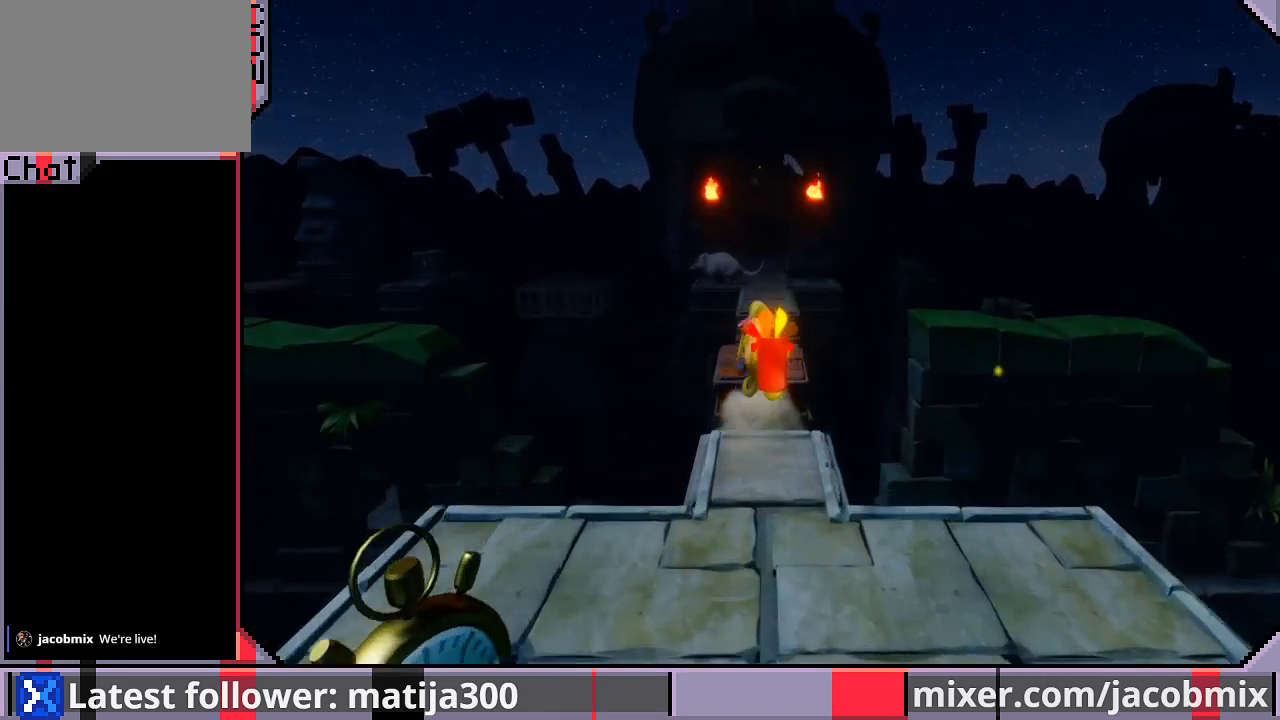
{"buttons": ["CROSS", "R1", "DPAD_DOWN", "DPAD_LEFT"], "left_stick": "center", "right_stick": "center", "events": [[167, "DPAD_LEFT", "down"], [167, "DPAD_UP", "up"], [200, "DPAD_DOWN", "down"]]}
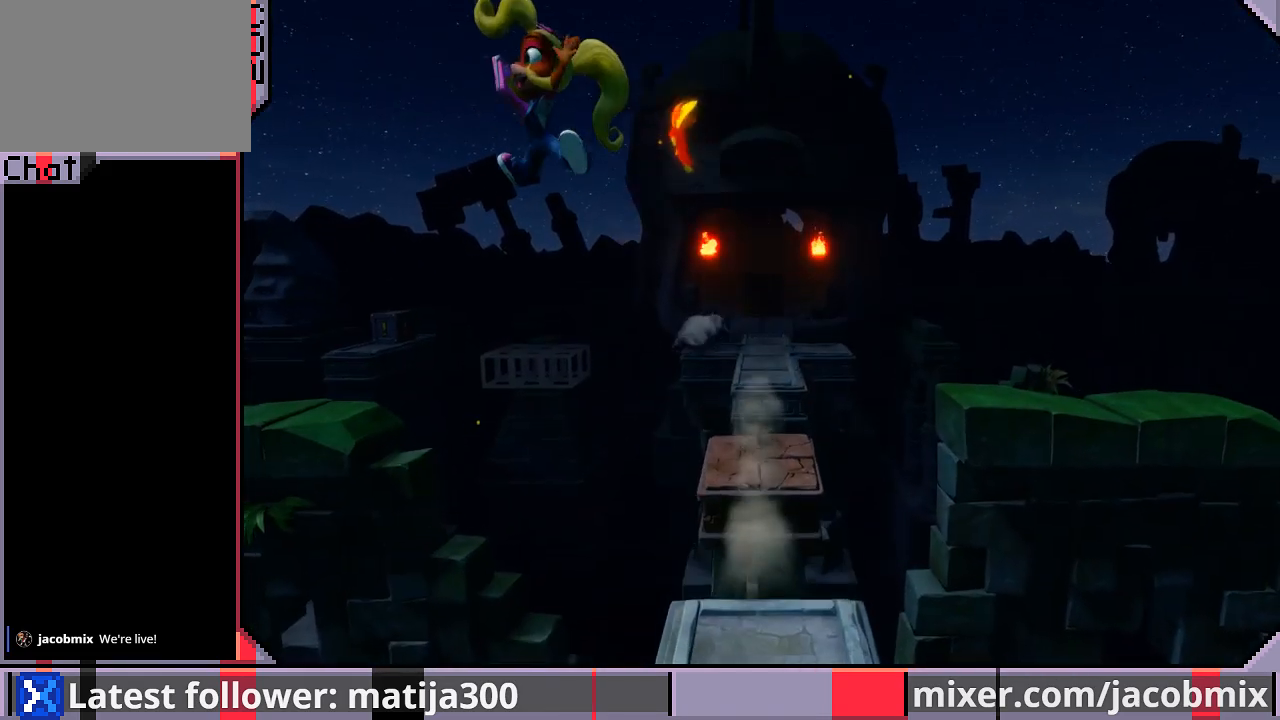
{"buttons": ["CROSS", "DPAD_DOWN", "DPAD_RIGHT"], "left_stick": "center", "right_stick": "center", "events": [[67, "DPAD_LEFT", "up"], [100, "DPAD_RIGHT", "down"], [400, "R1", "up"], [433, "CROSS", "up"], [500, "CROSS", "down"]]}
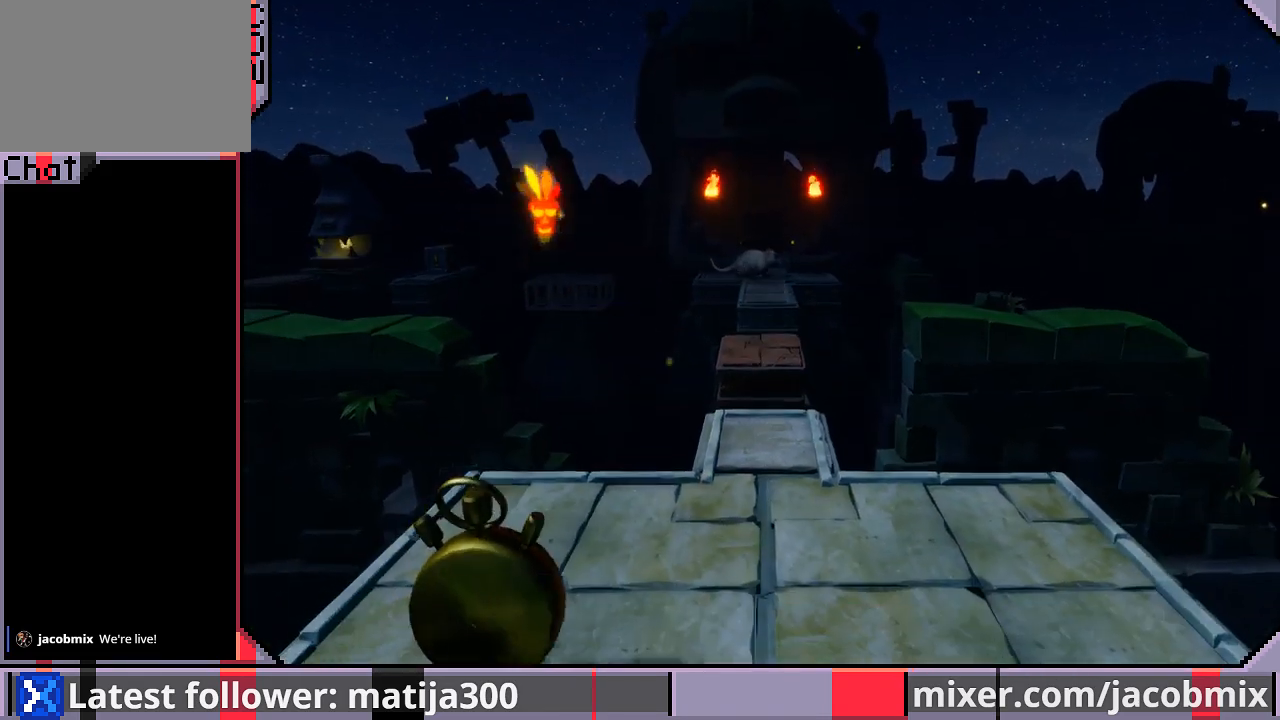
{"buttons": [], "left_stick": "center", "right_stick": "center", "events": [[333, "CROSS", "up"], [467, "DPAD_DOWN", "up"], [467, "DPAD_RIGHT", "up"]]}
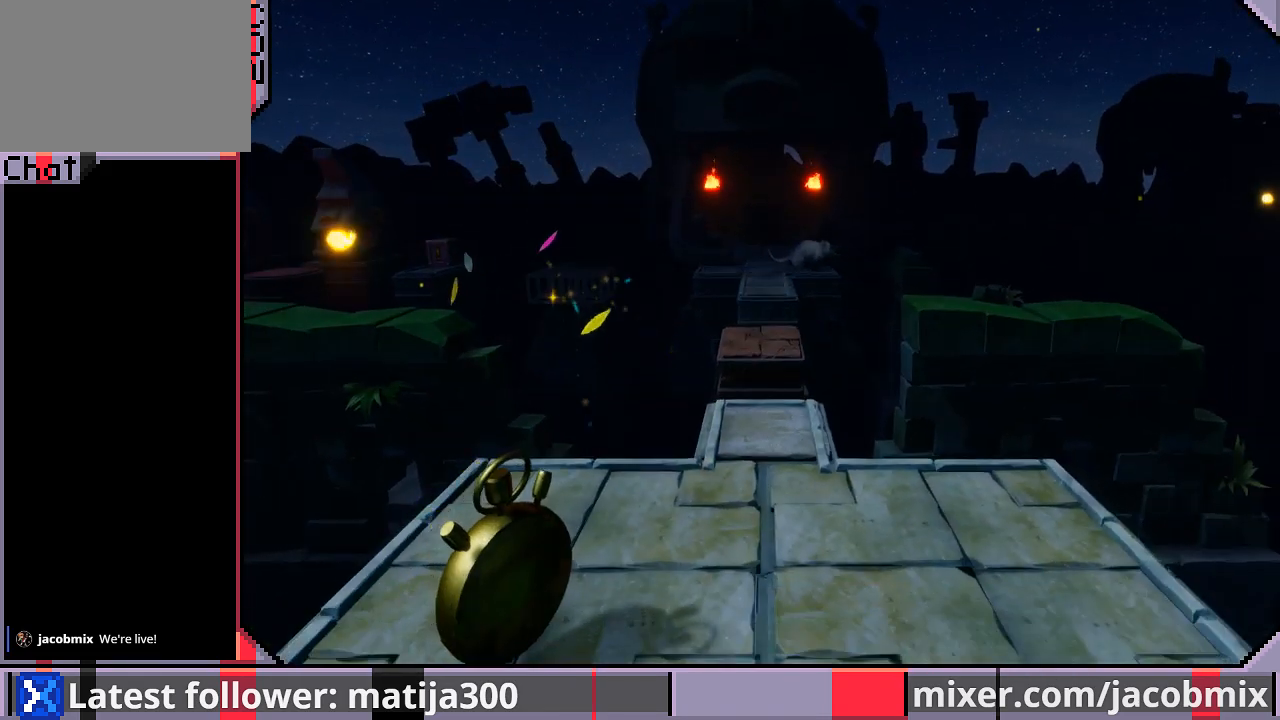
{"buttons": [], "left_stick": "center", "right_stick": "center", "events": []}
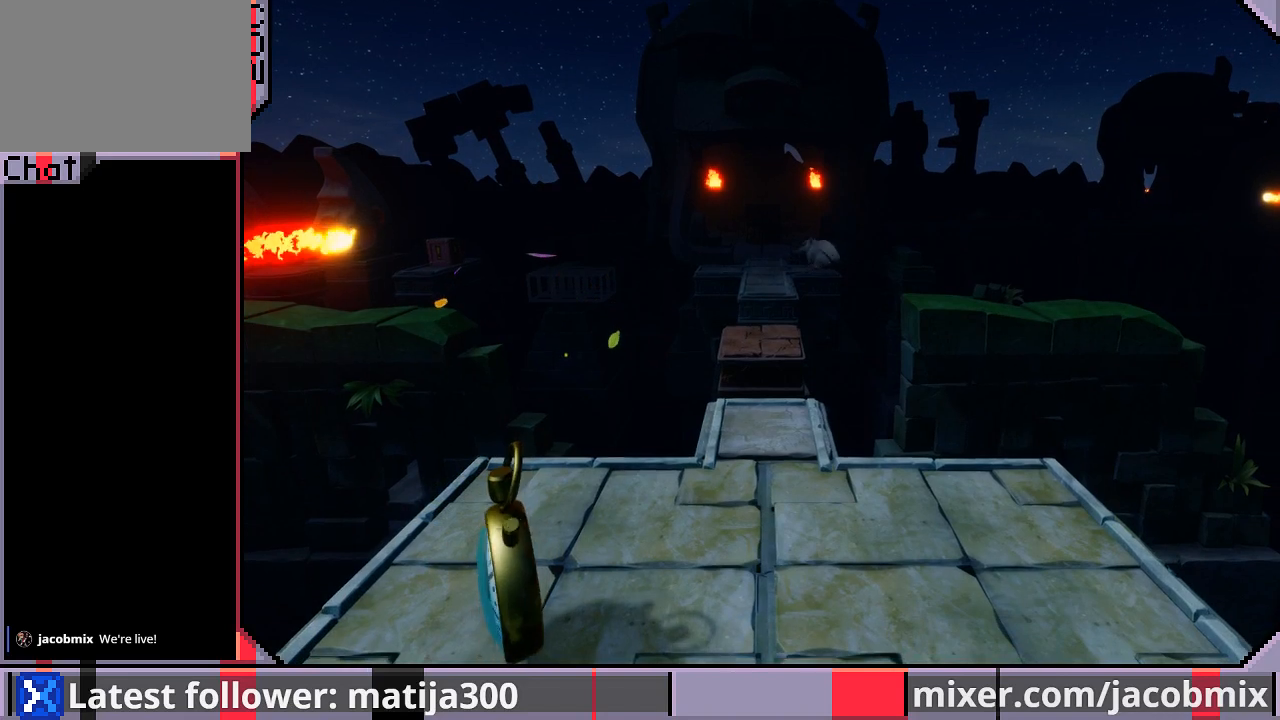
{"buttons": [], "left_stick": "center", "right_stick": "center", "events": []}
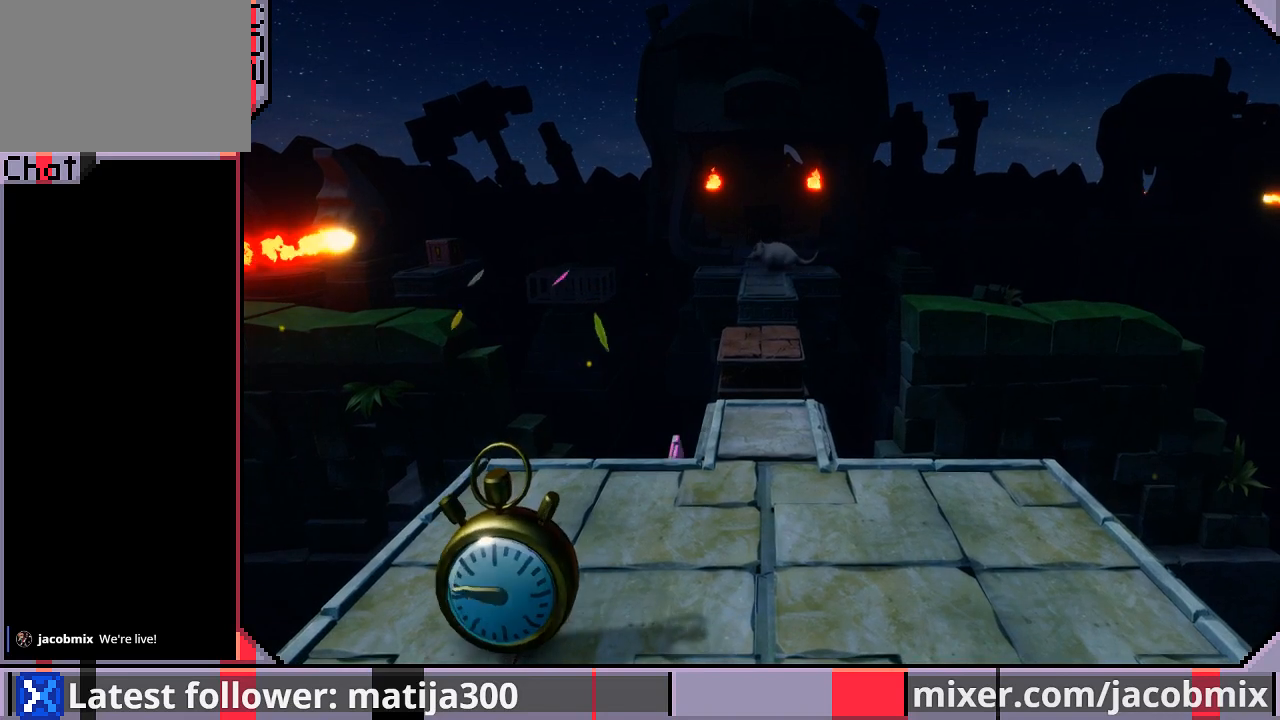
{"buttons": [], "left_stick": "center", "right_stick": "center", "events": []}
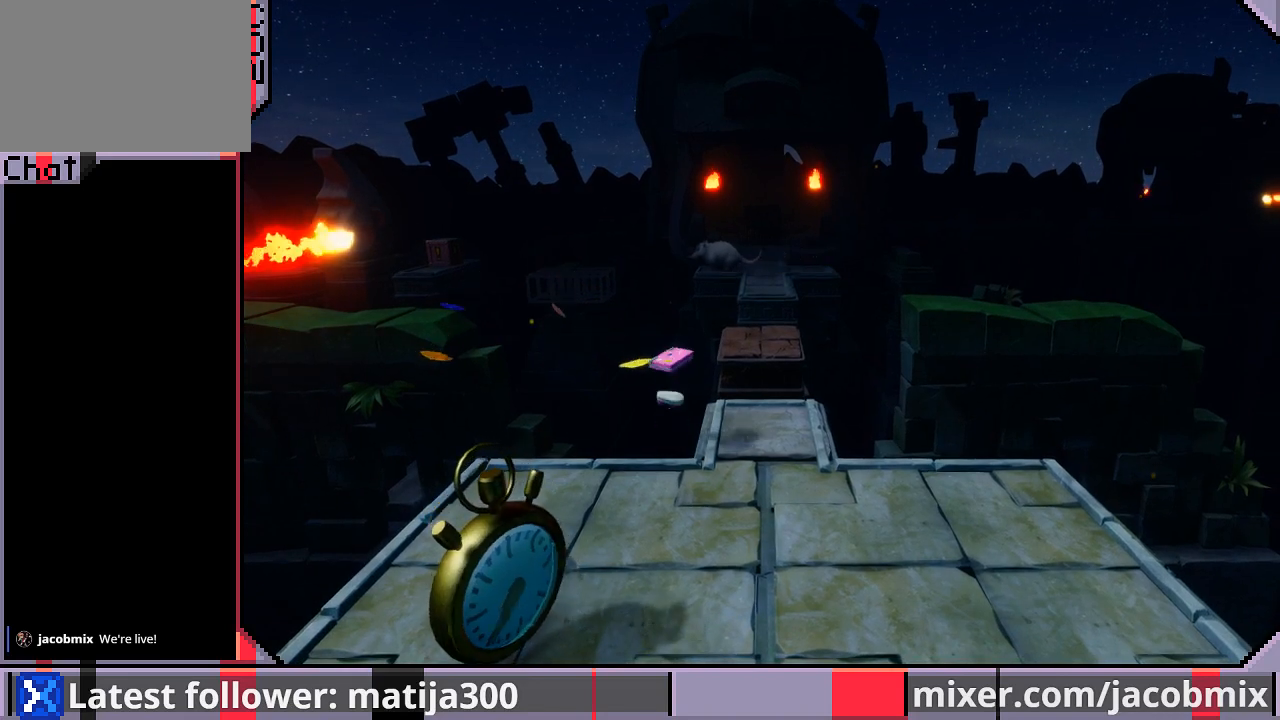
{"buttons": [], "left_stick": "center", "right_stick": "center", "events": []}
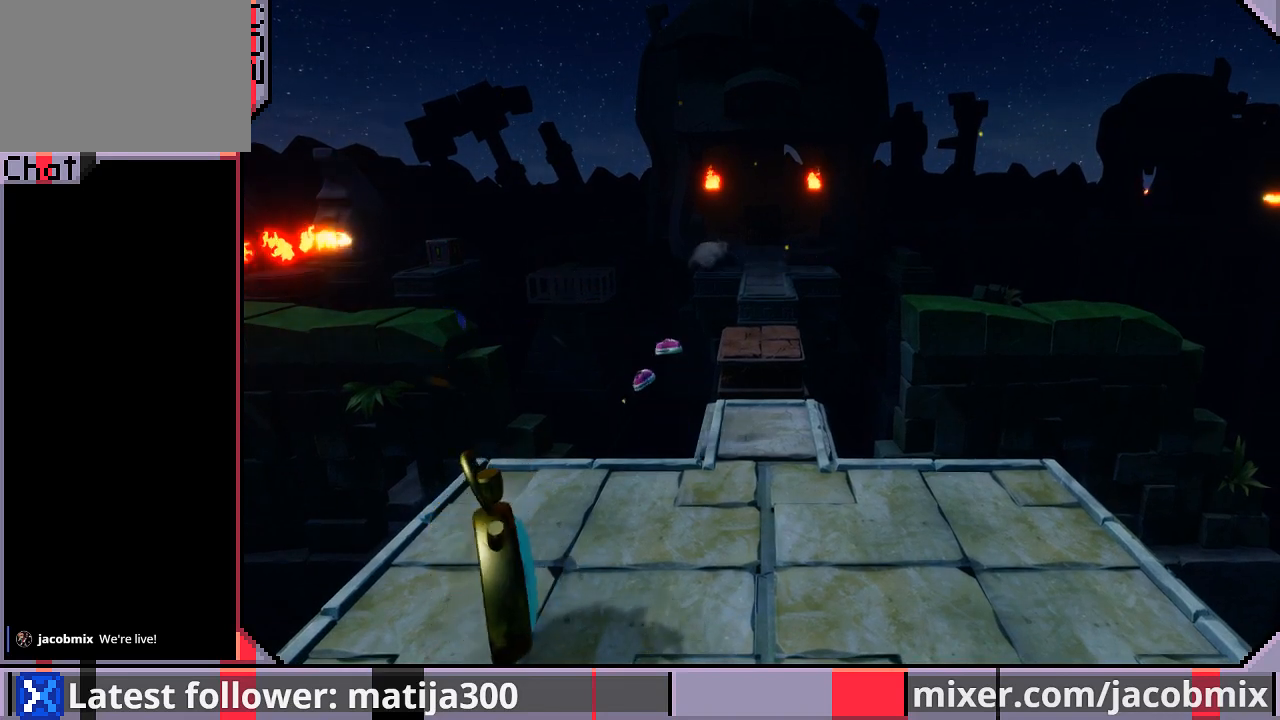
{"buttons": [], "left_stick": "center", "right_stick": "center", "events": []}
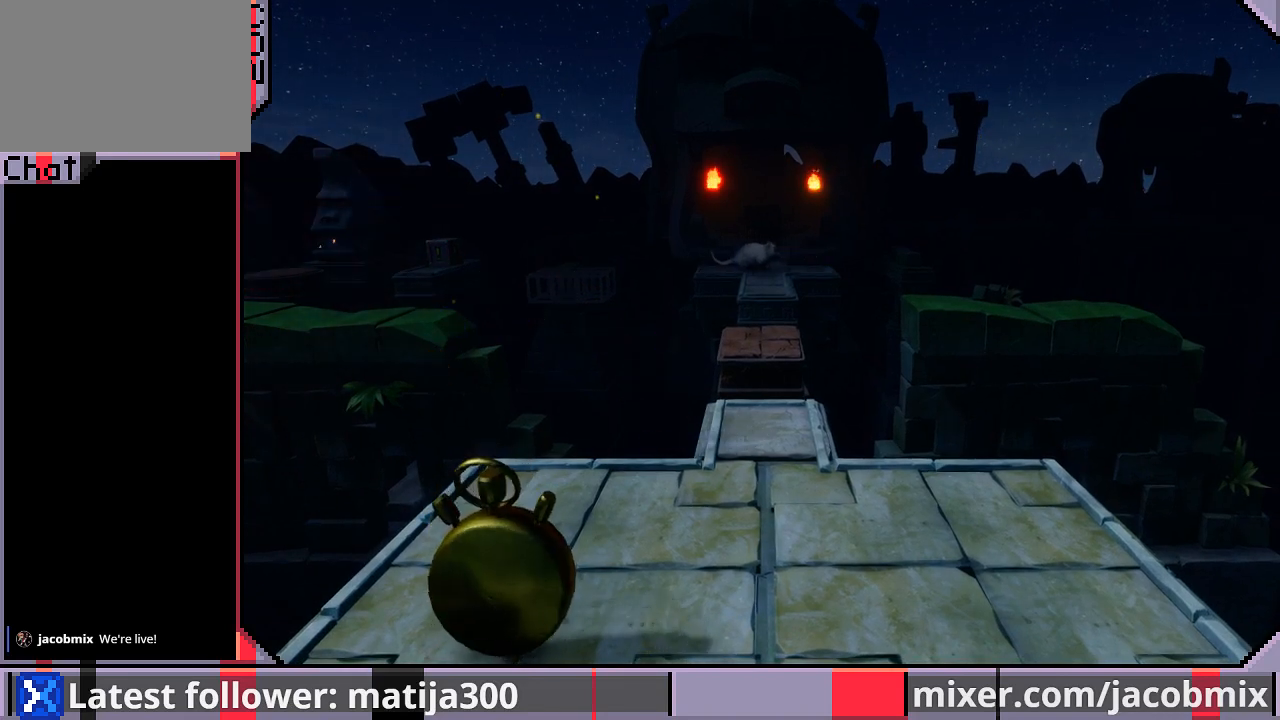
{"buttons": [], "left_stick": "center", "right_stick": "center", "events": []}
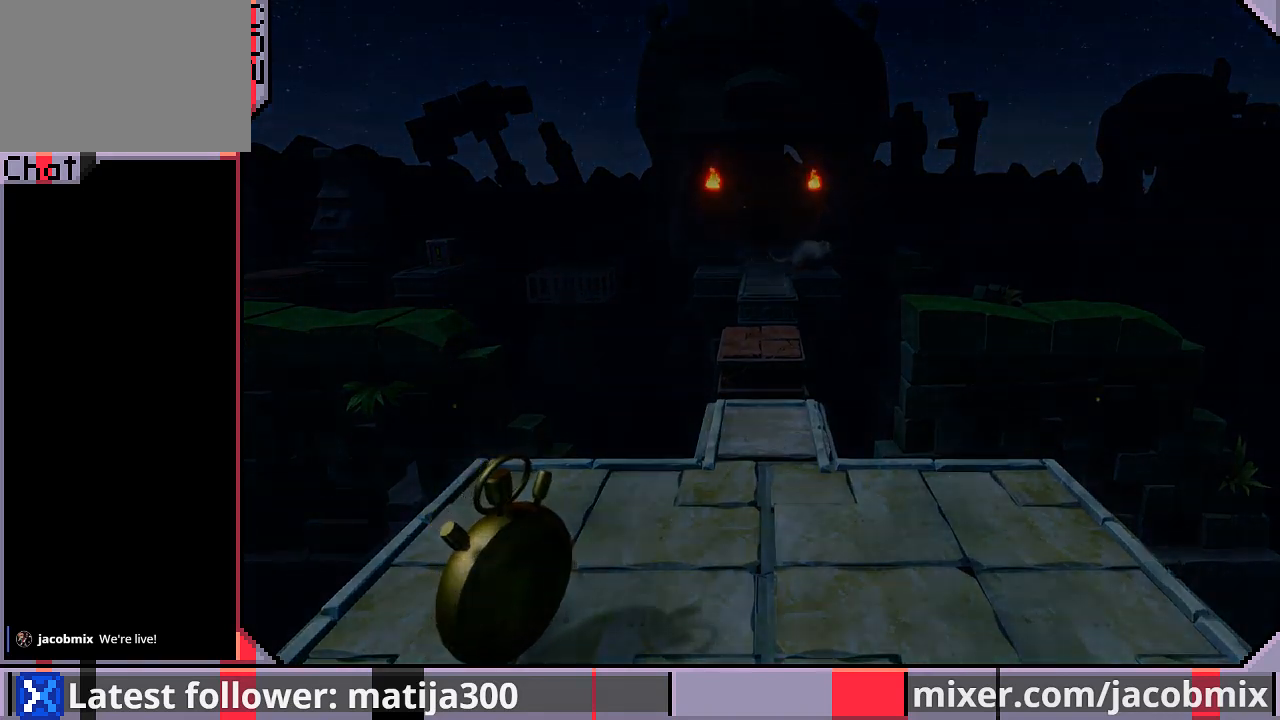
{"buttons": ["DPAD_UP"], "left_stick": "center", "right_stick": "center", "events": [[433, "DPAD_UP", "down"]]}
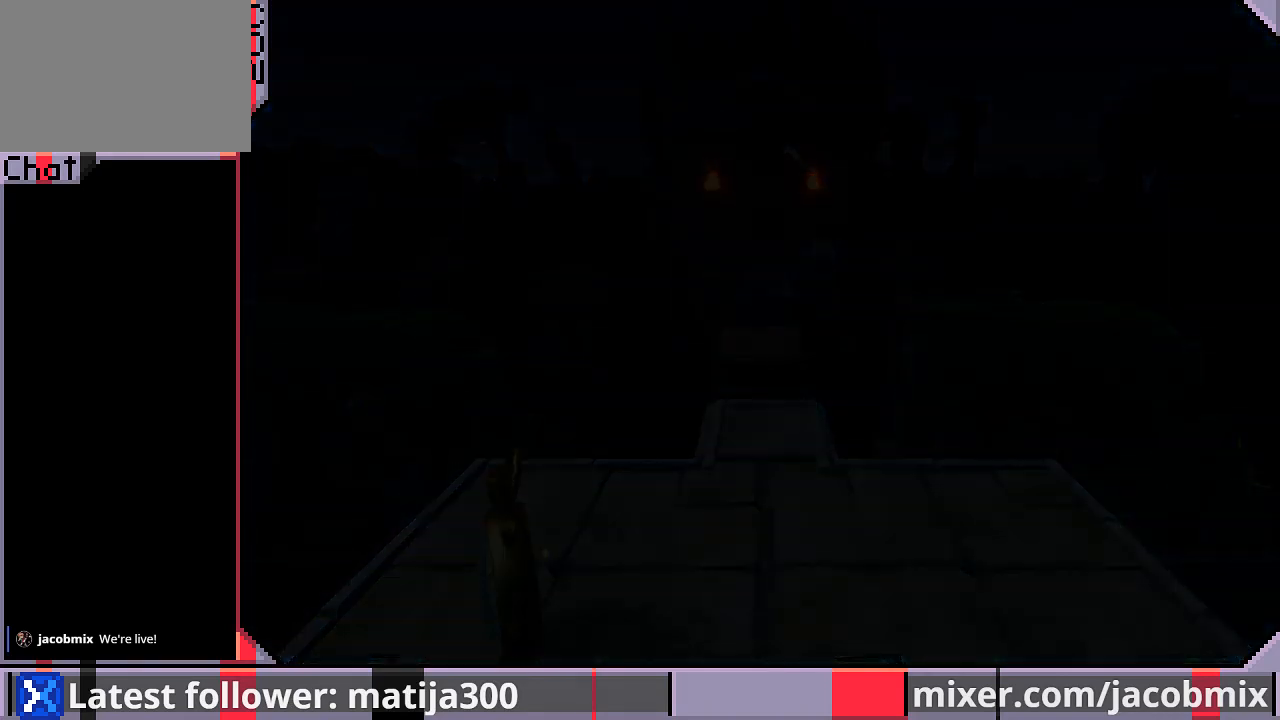
{"buttons": ["DPAD_UP"], "left_stick": "center", "right_stick": "center", "events": []}
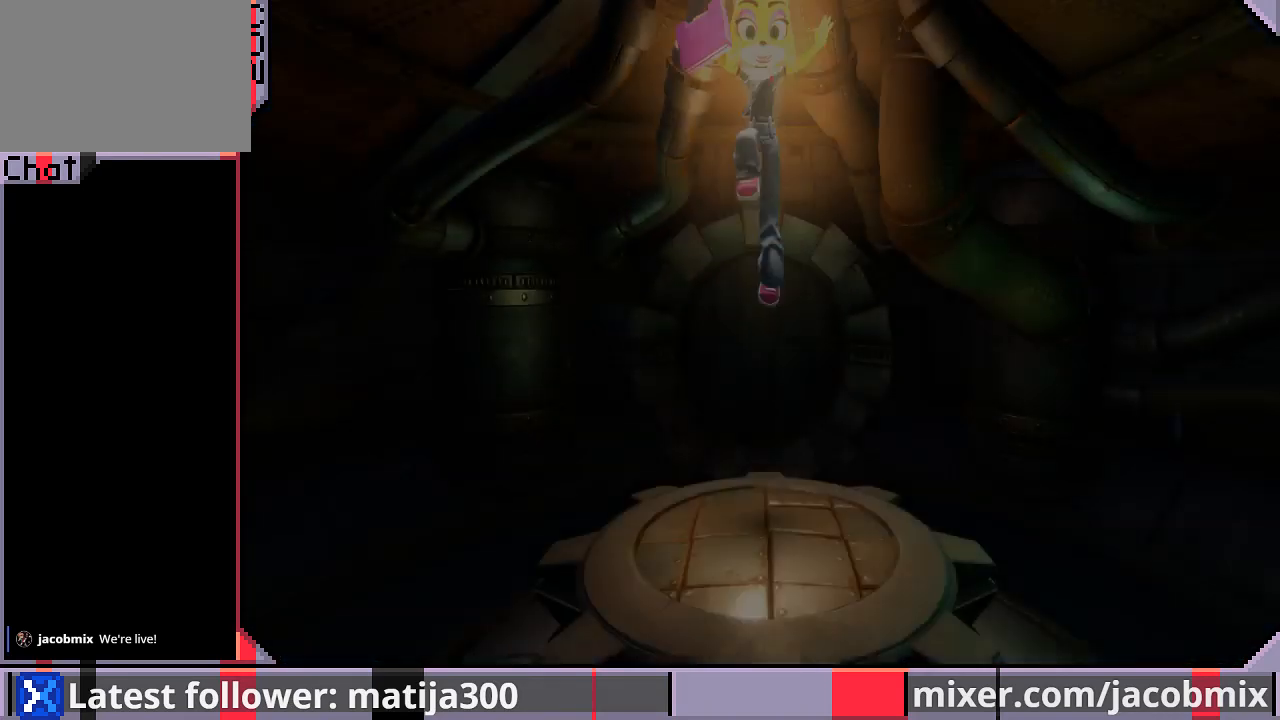
{"buttons": ["DPAD_UP"], "left_stick": "center", "right_stick": "center", "events": []}
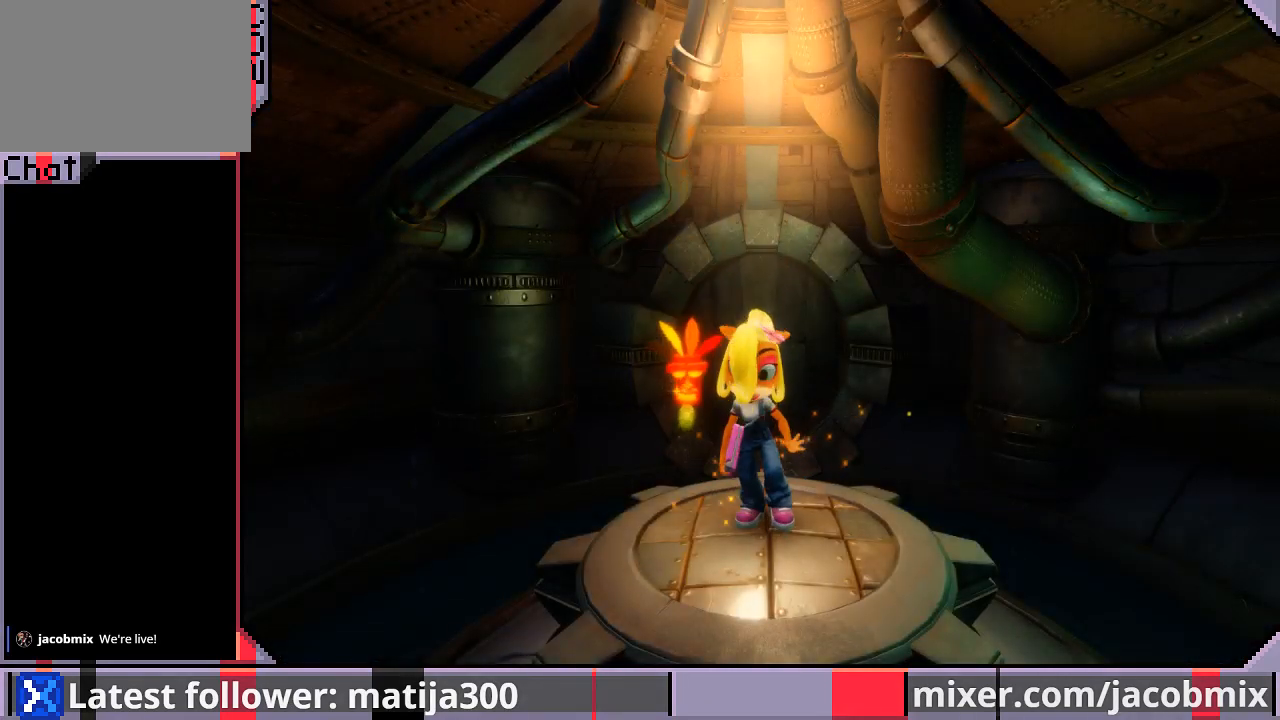
{"buttons": ["DPAD_UP"], "left_stick": "center", "right_stick": "center", "events": []}
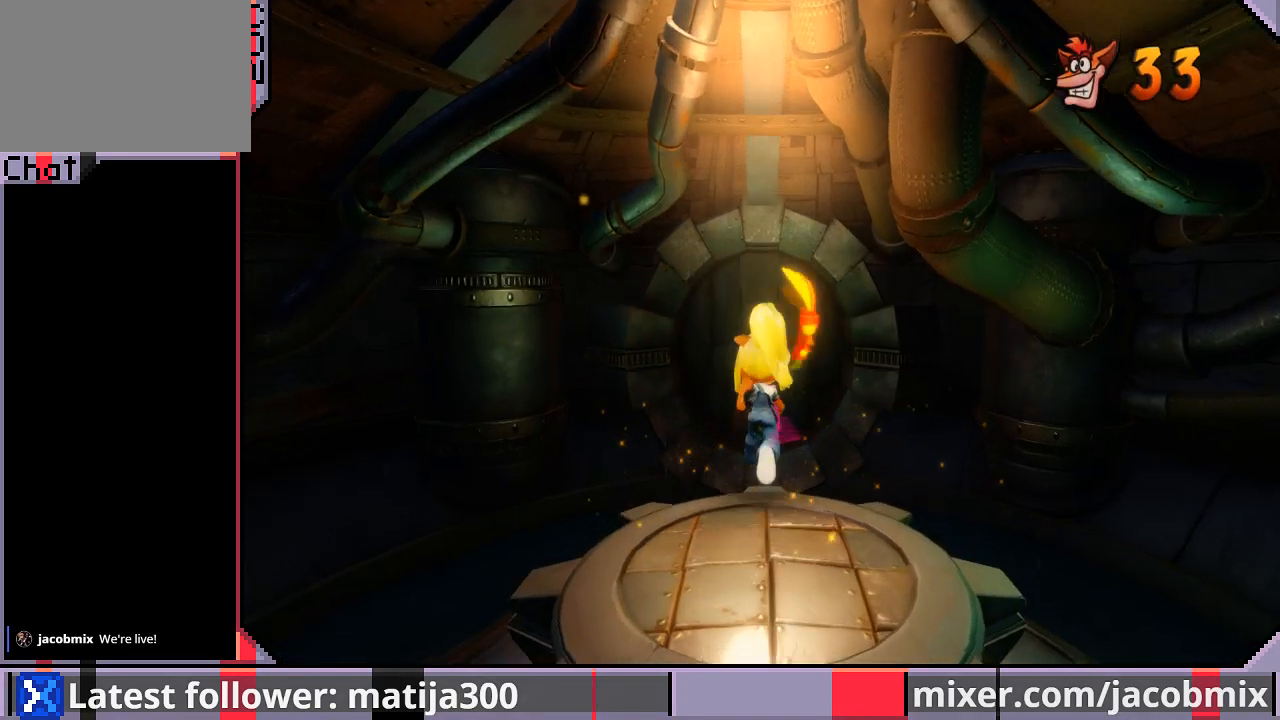
{"buttons": ["CROSS", "DPAD_UP"], "left_stick": "center", "right_stick": "center", "events": [[433, "CROSS", "down"]]}
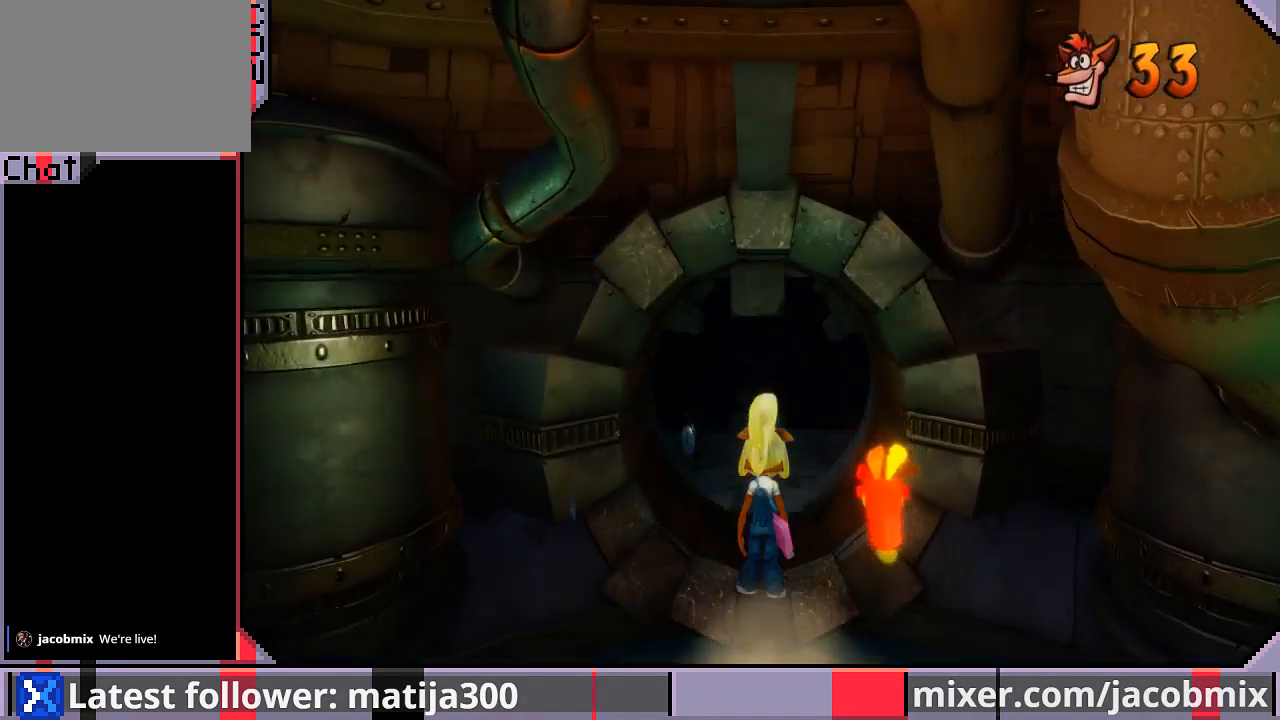
{"buttons": ["DPAD_UP"], "left_stick": "center", "right_stick": "center", "events": [[67, "CROSS", "up"], [333, "DPAD_LEFT", "down"], [433, "DPAD_LEFT", "up"]]}
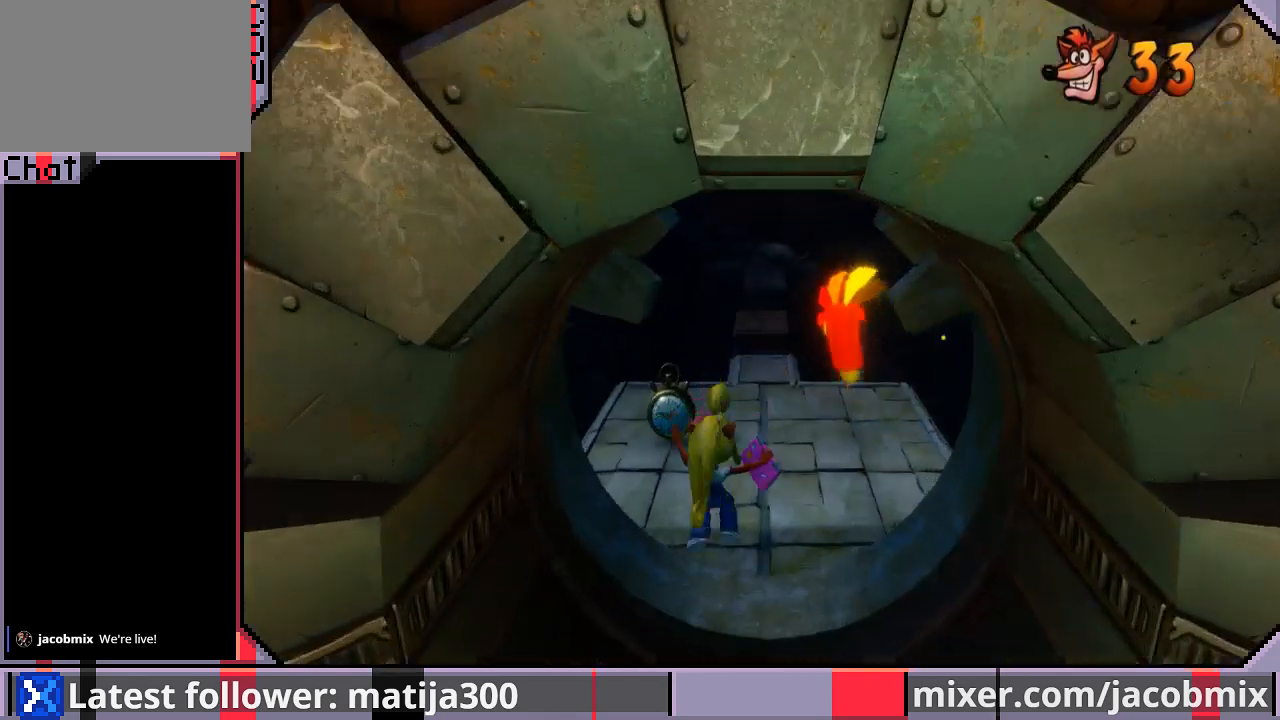
{"buttons": ["R1", "DPAD_UP"], "left_stick": "center", "right_stick": "center", "events": [[233, "DPAD_LEFT", "down"], [333, "DPAD_LEFT", "up"], [433, "R1", "down"]]}